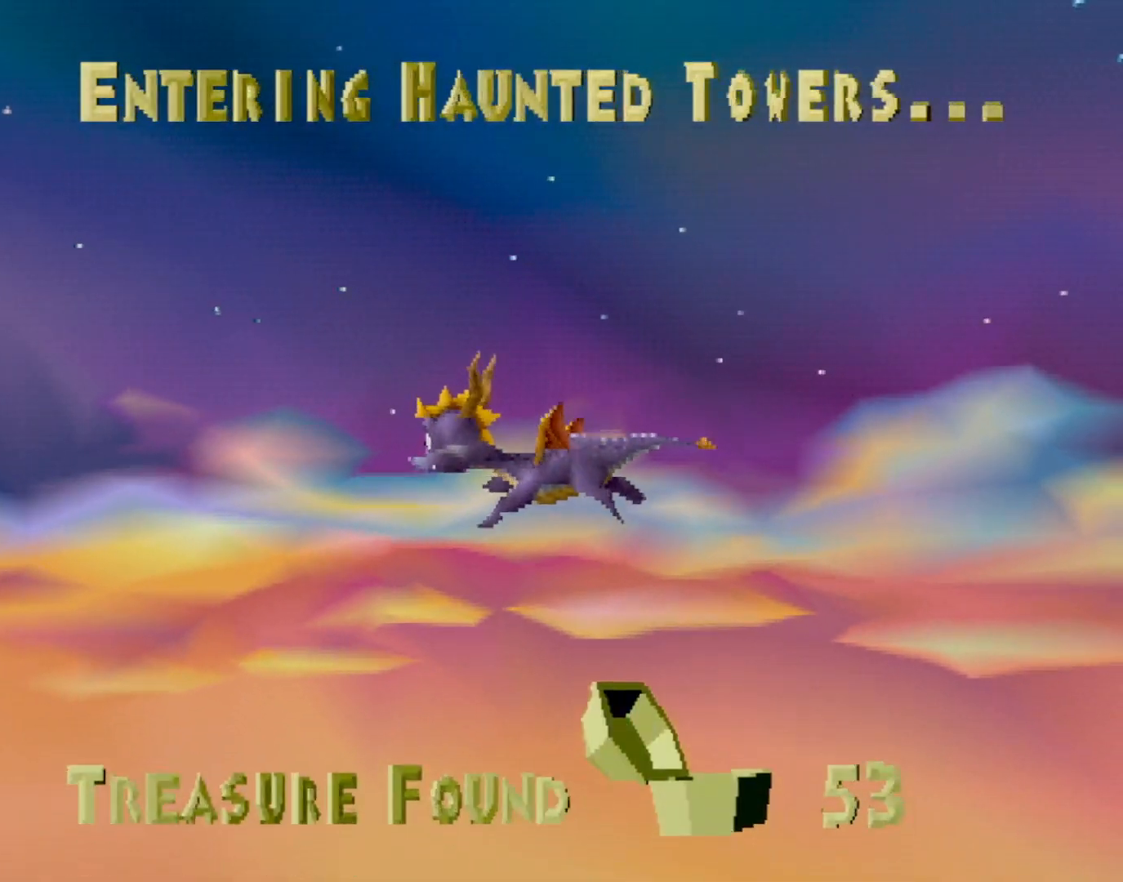
Gameplay with a controller (PlayStation layout); each line is a JSON object with the inputs held at the frame after it. "events" lists button and stick changes between this image and that frame as [ms after this image, input, new state], when the widget could be followed in between. Not read: L3 R3 right_stick.
{"buttons": [], "left_stick": "center", "events": []}
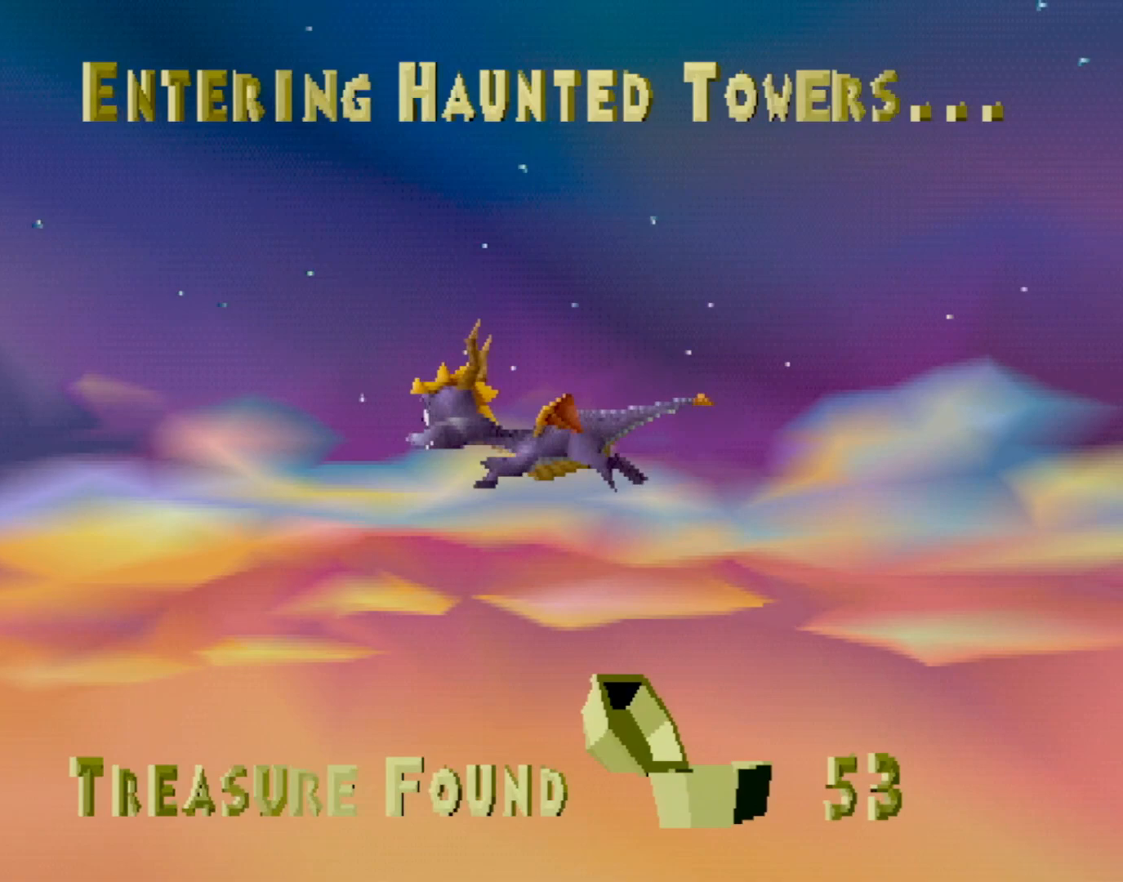
{"buttons": [], "left_stick": "center", "events": []}
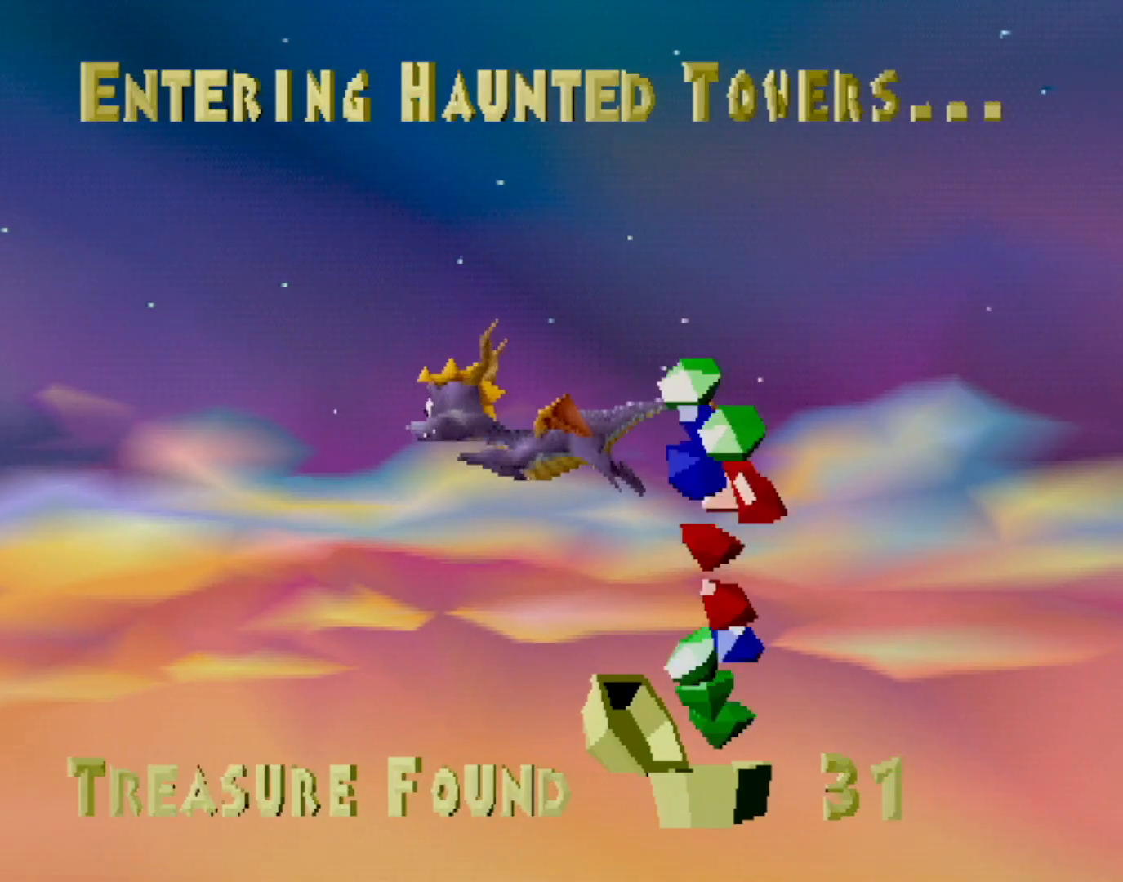
{"buttons": [], "left_stick": "center", "events": []}
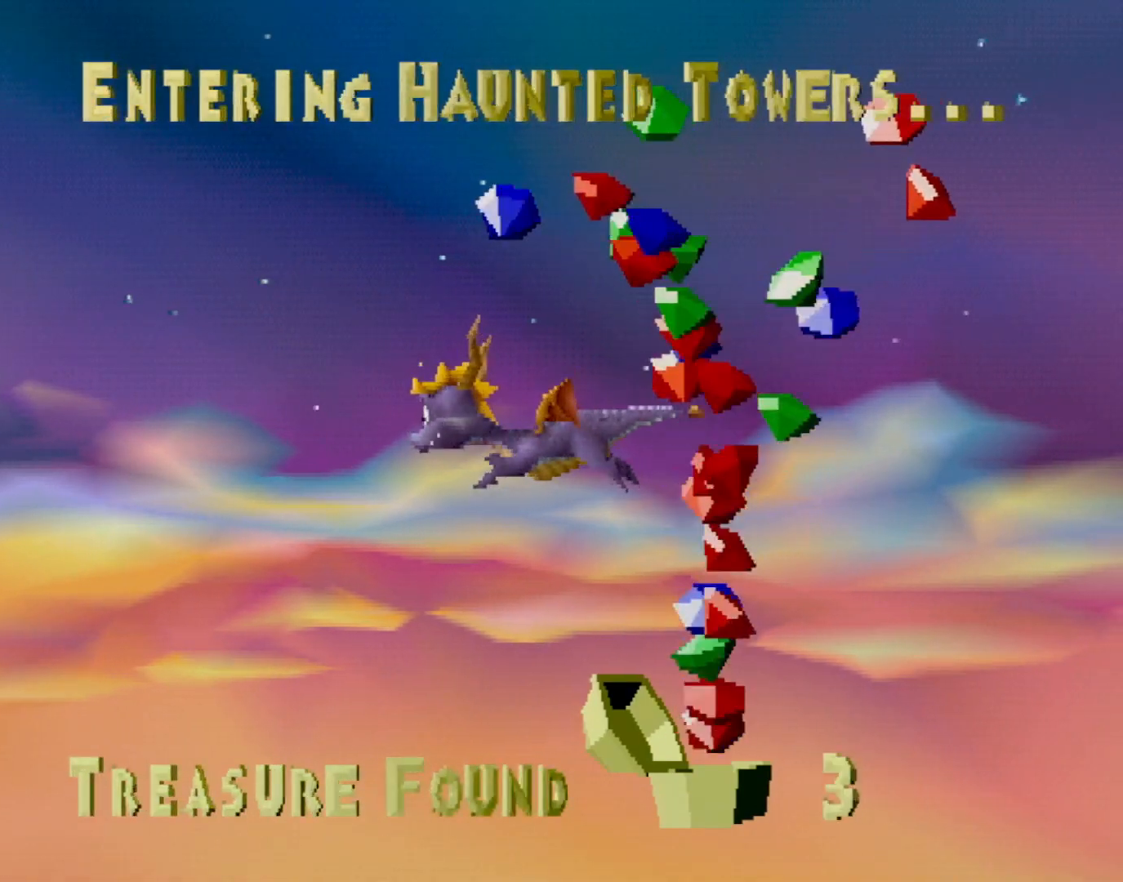
{"buttons": [], "left_stick": "center", "events": []}
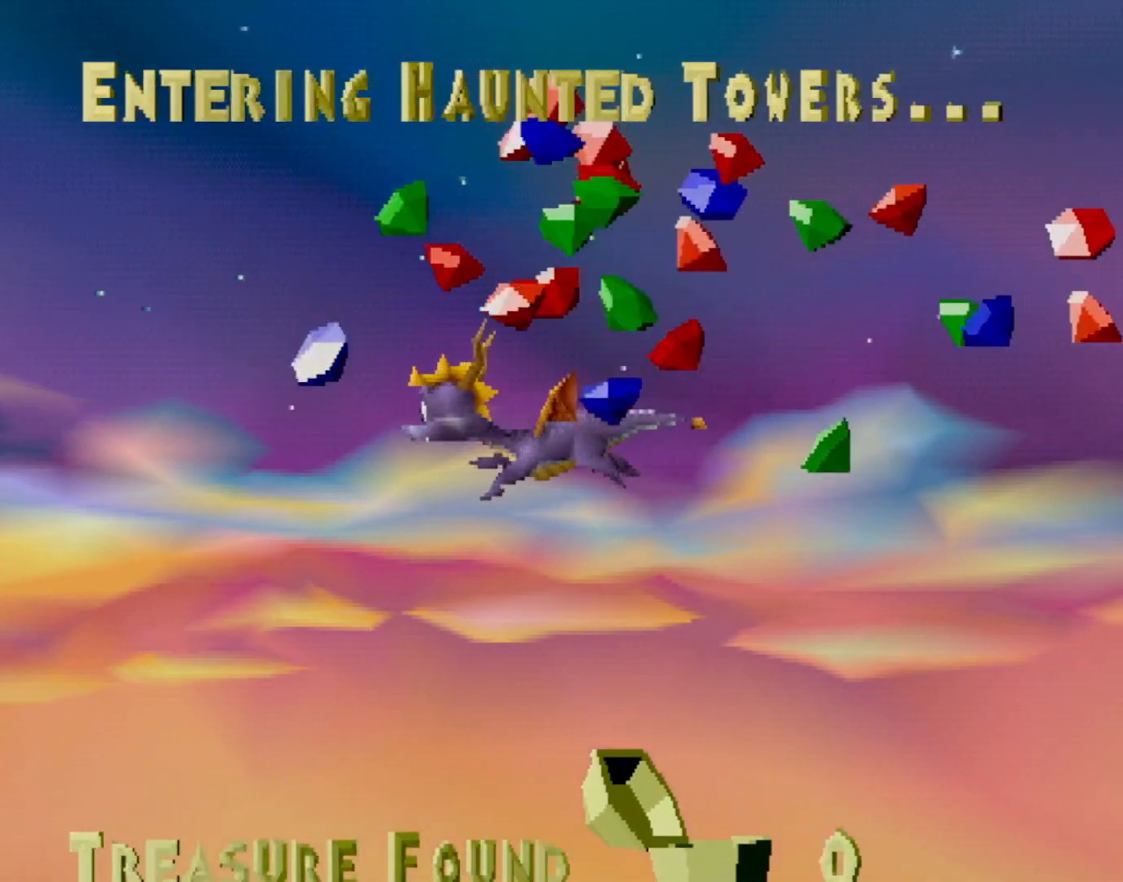
{"buttons": [], "left_stick": "center", "events": [[383, "CROSS", "down"], [450, "CROSS", "up"]]}
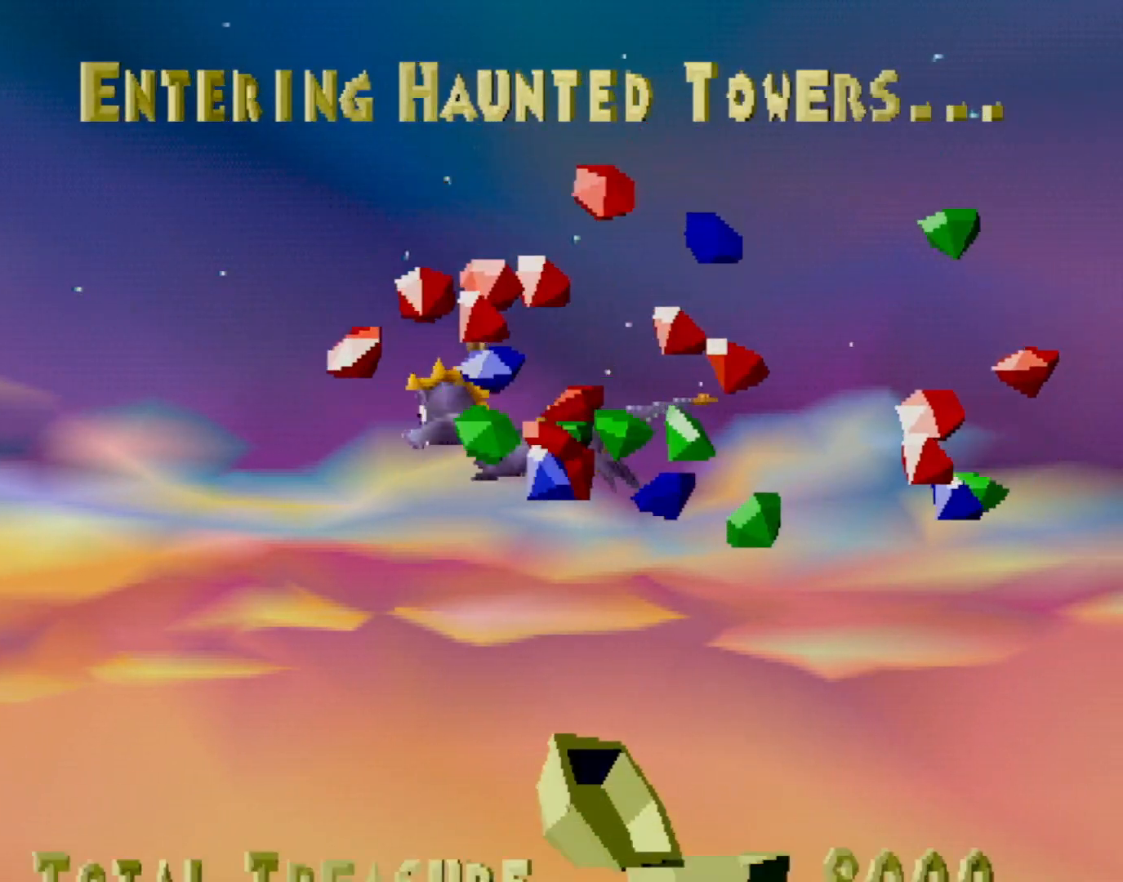
{"buttons": [], "left_stick": "center", "events": [[100, "CROSS", "down"], [184, "CROSS", "up"], [351, "CROSS", "down"], [384, "CROSS", "up"]]}
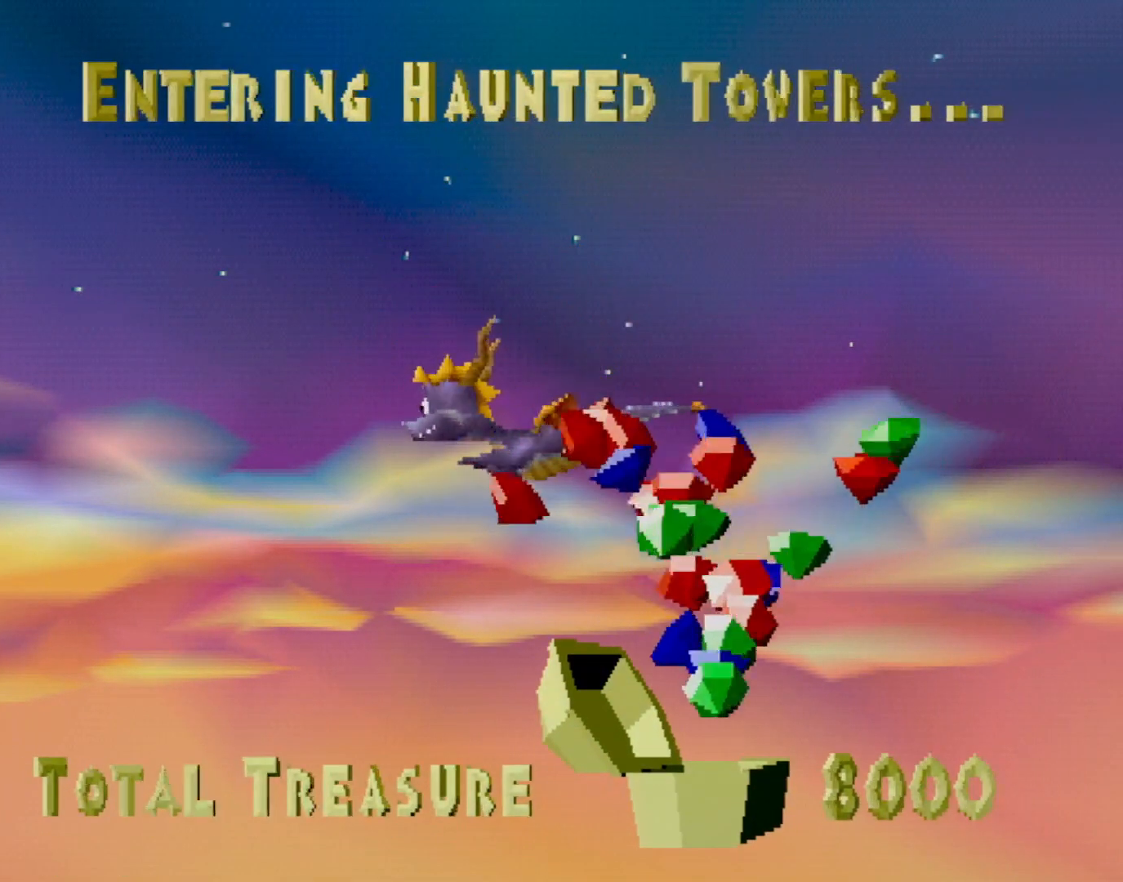
{"buttons": ["CROSS"], "left_stick": "center", "events": [[67, "CROSS", "down"], [100, "CROSS", "up"], [283, "CROSS", "down"], [350, "CROSS", "up"], [484, "CROSS", "down"]]}
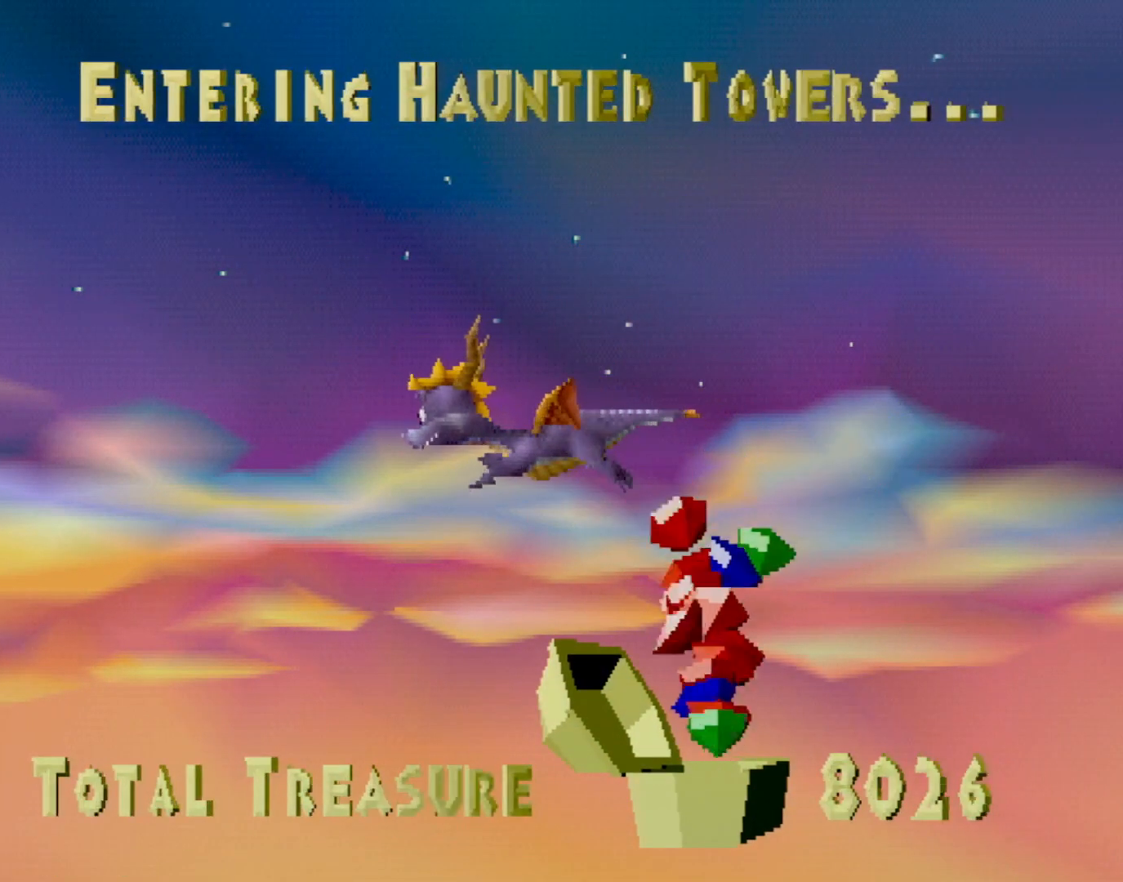
{"buttons": [], "left_stick": "center", "events": [[34, "CROSS", "up"]]}
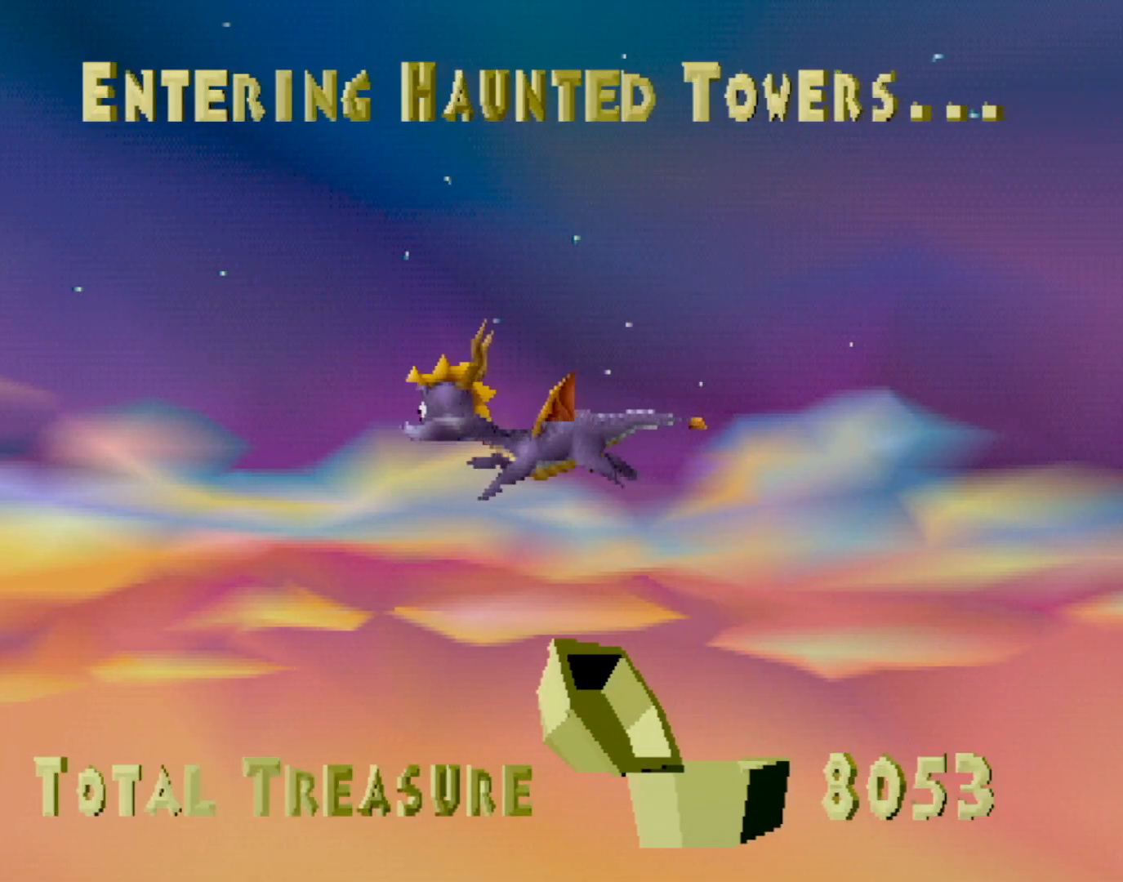
{"buttons": [], "left_stick": "center", "events": [[417, "CROSS", "down"], [484, "CROSS", "up"]]}
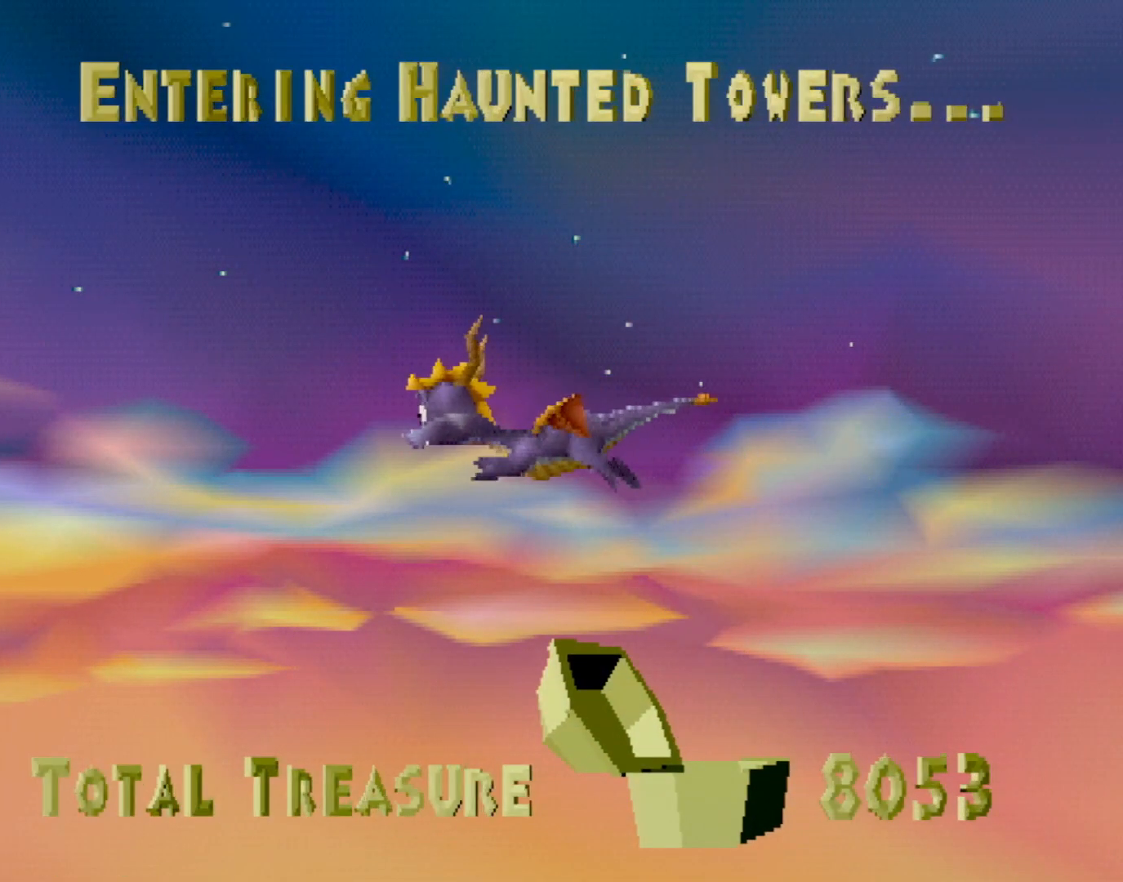
{"buttons": [], "left_stick": "center", "events": []}
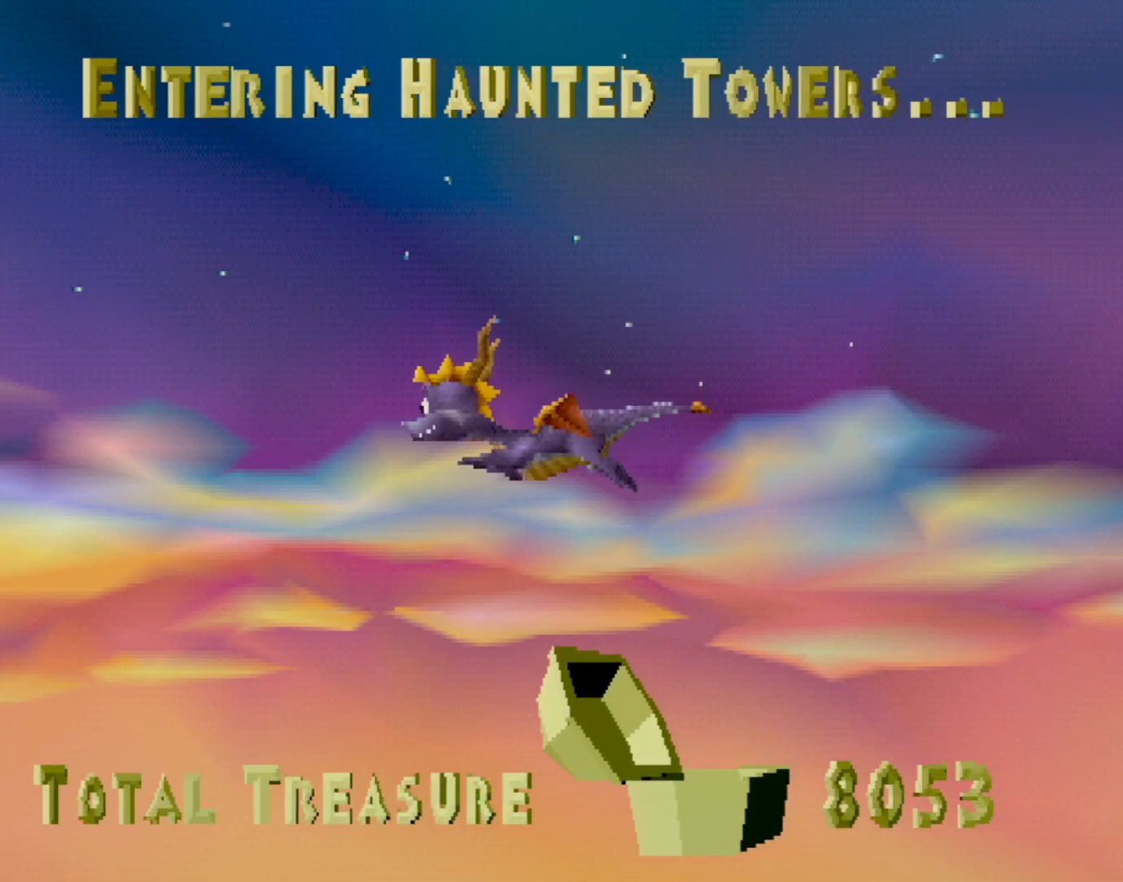
{"buttons": [], "left_stick": "center", "events": []}
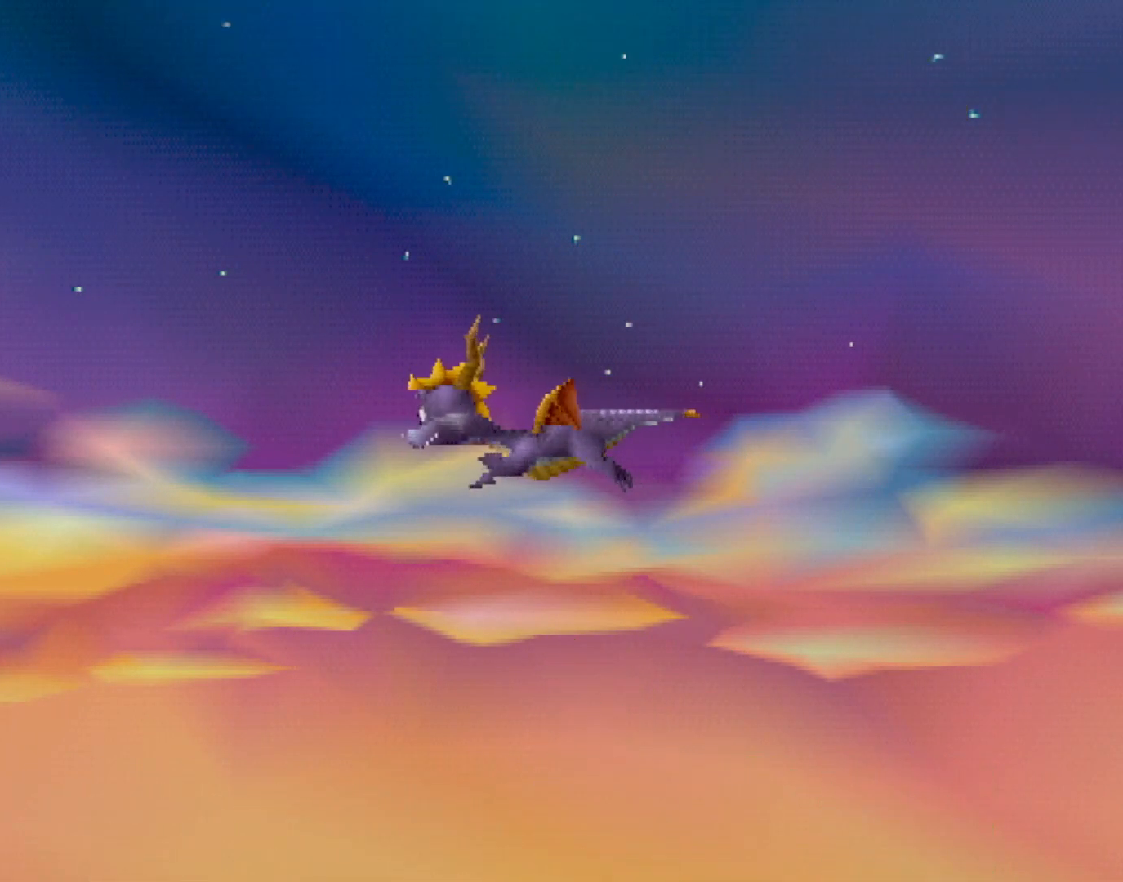
{"buttons": [], "left_stick": "center", "events": [[334, "CROSS", "down"], [417, "CROSS", "up"]]}
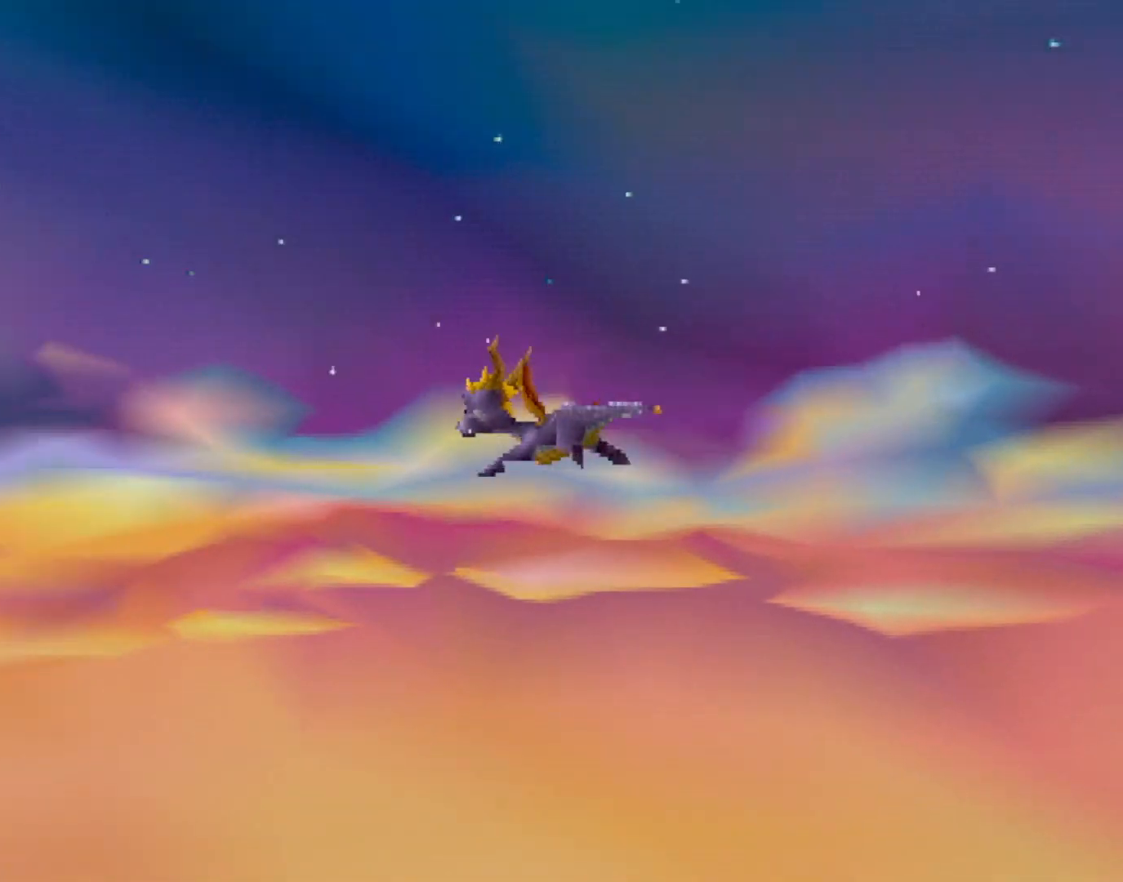
{"buttons": [], "left_stick": "center", "events": [[66, "CROSS", "down"], [100, "CROSS", "up"]]}
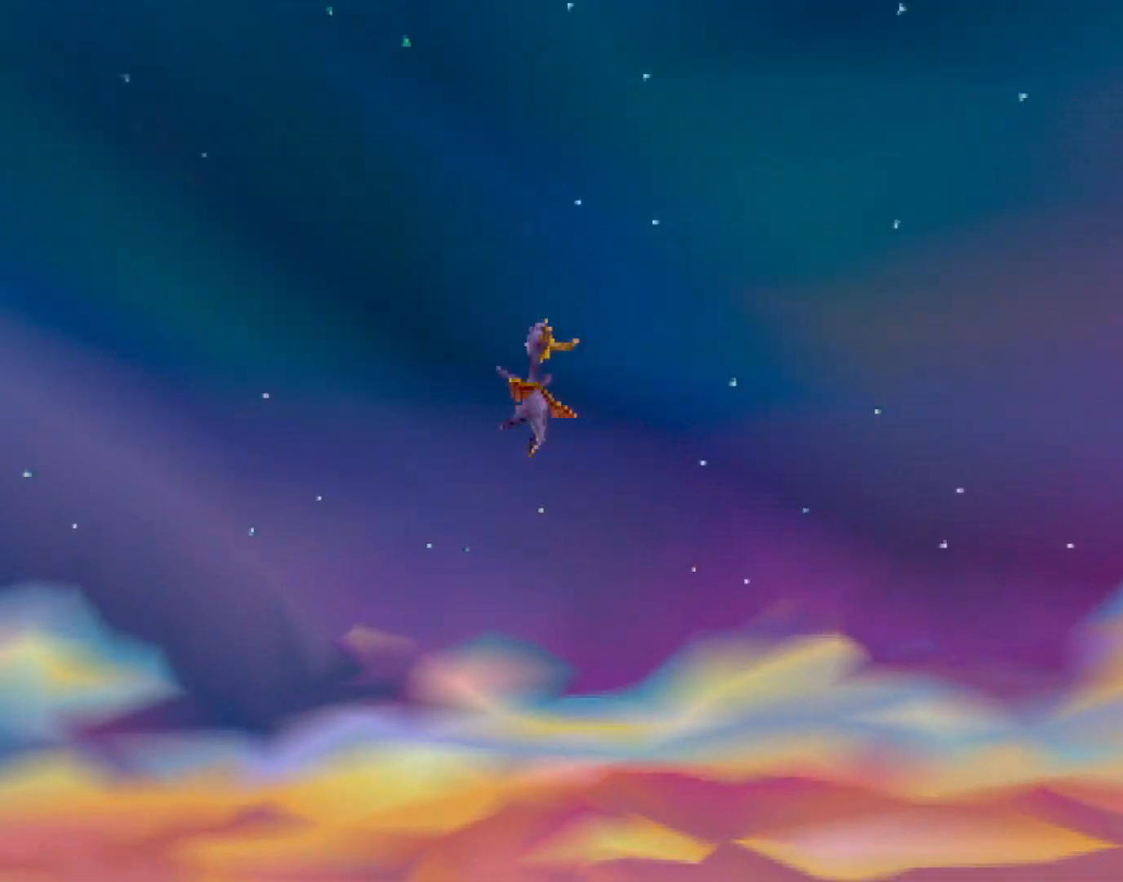
{"buttons": [], "left_stick": "center", "events": []}
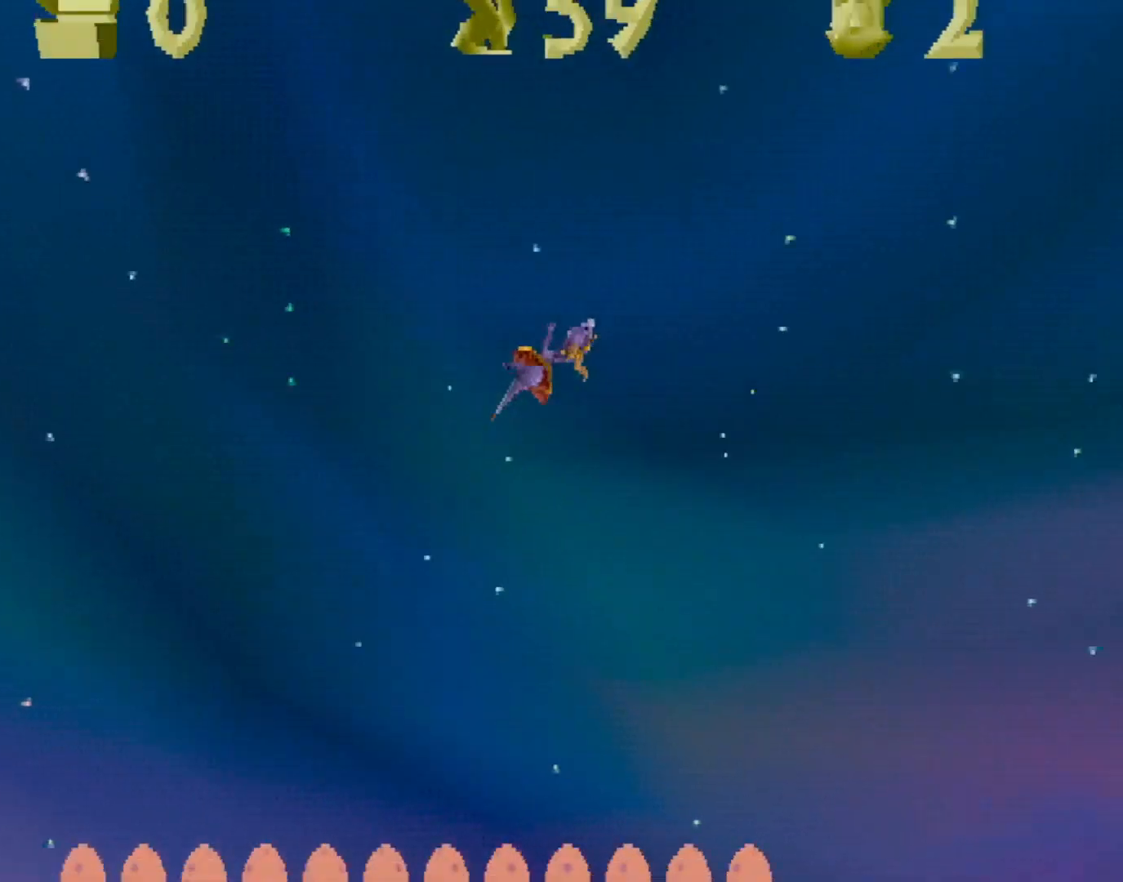
{"buttons": [], "left_stick": "center", "events": []}
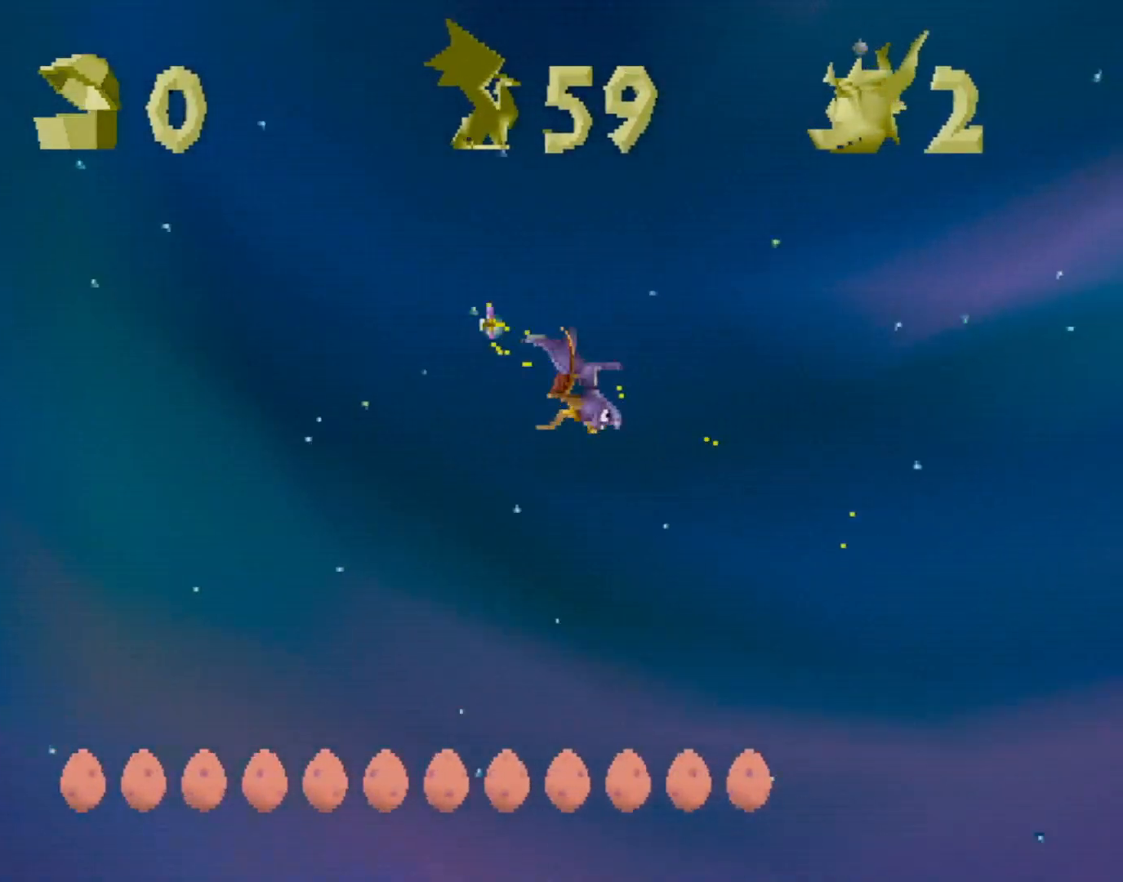
{"buttons": ["SQUARE"], "left_stick": "center", "events": [[501, "SQUARE", "down"]]}
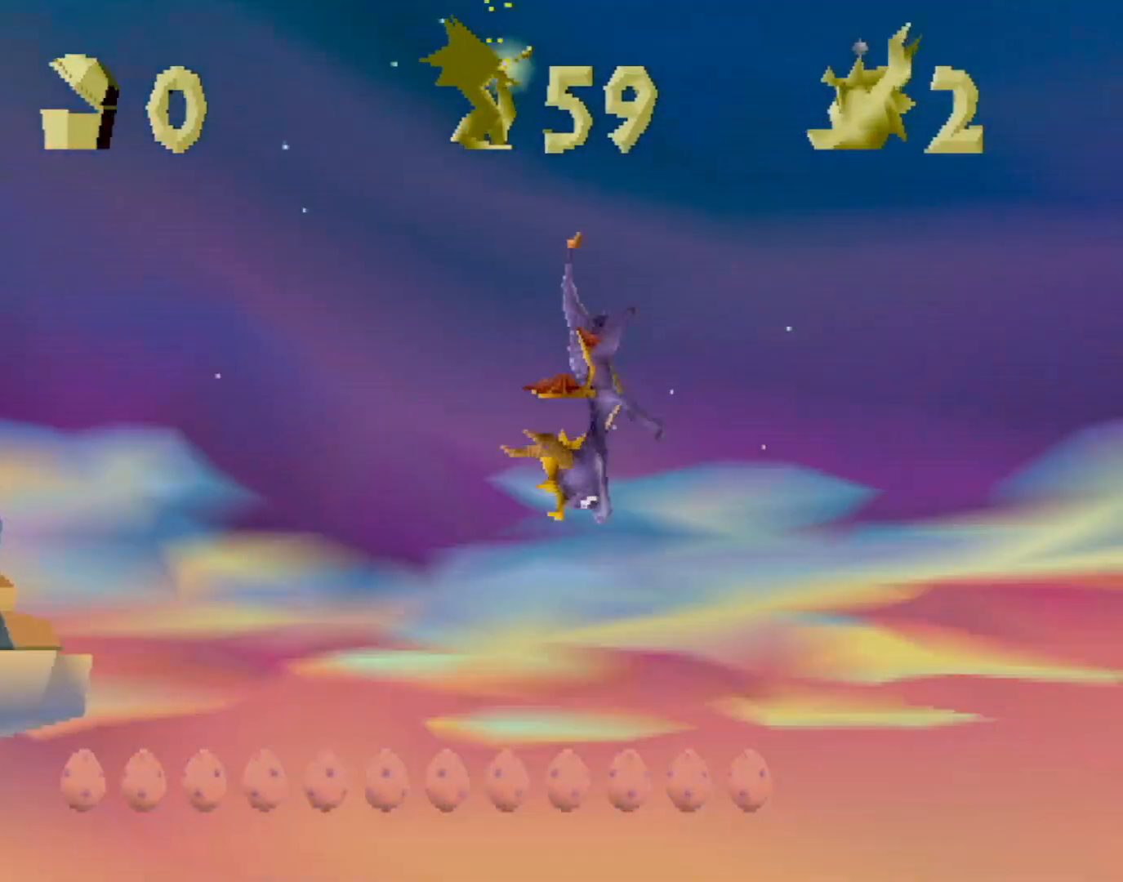
{"buttons": ["SQUARE"], "left_stick": "center", "events": [[250, "CROSS", "down"], [300, "SQUARE", "up"], [333, "SQUARE", "down"], [400, "CROSS", "up"]]}
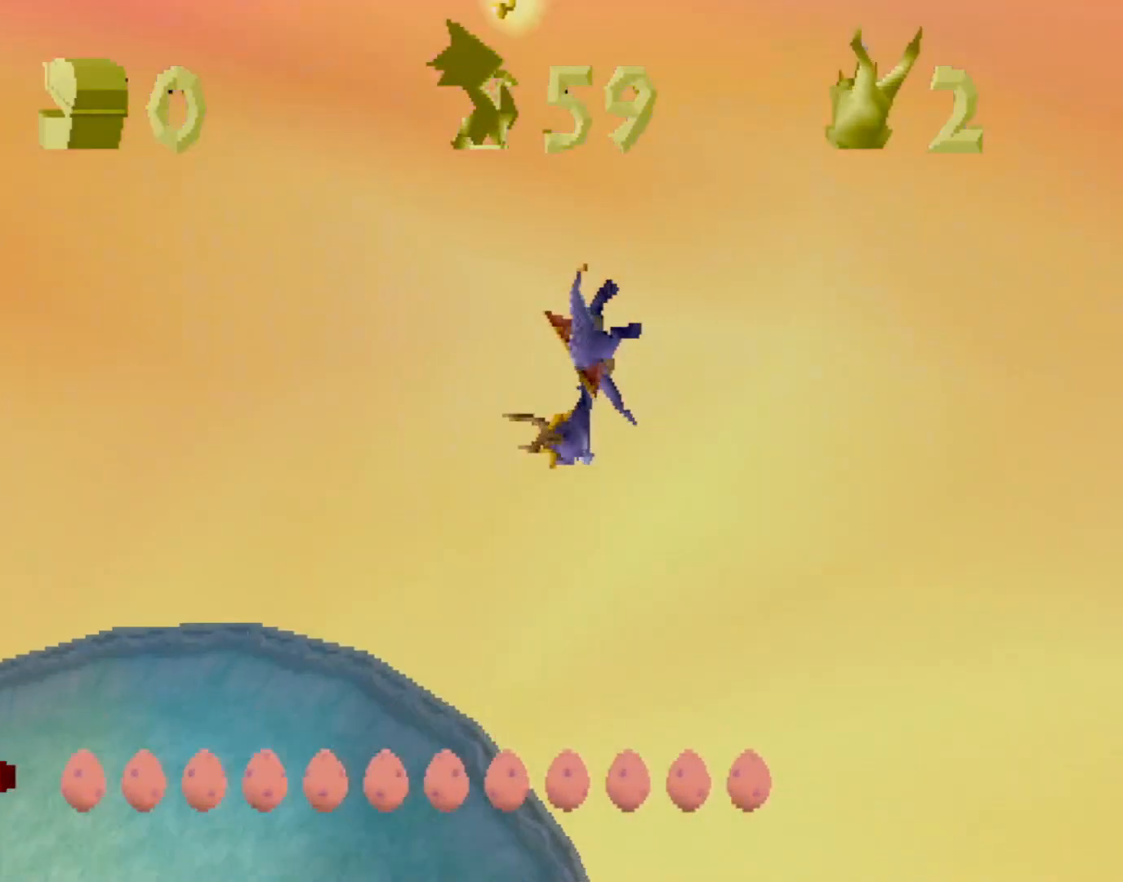
{"buttons": ["SQUARE"], "left_stick": "center", "events": [[351, "L2", "down"], [451, "L2", "up"]]}
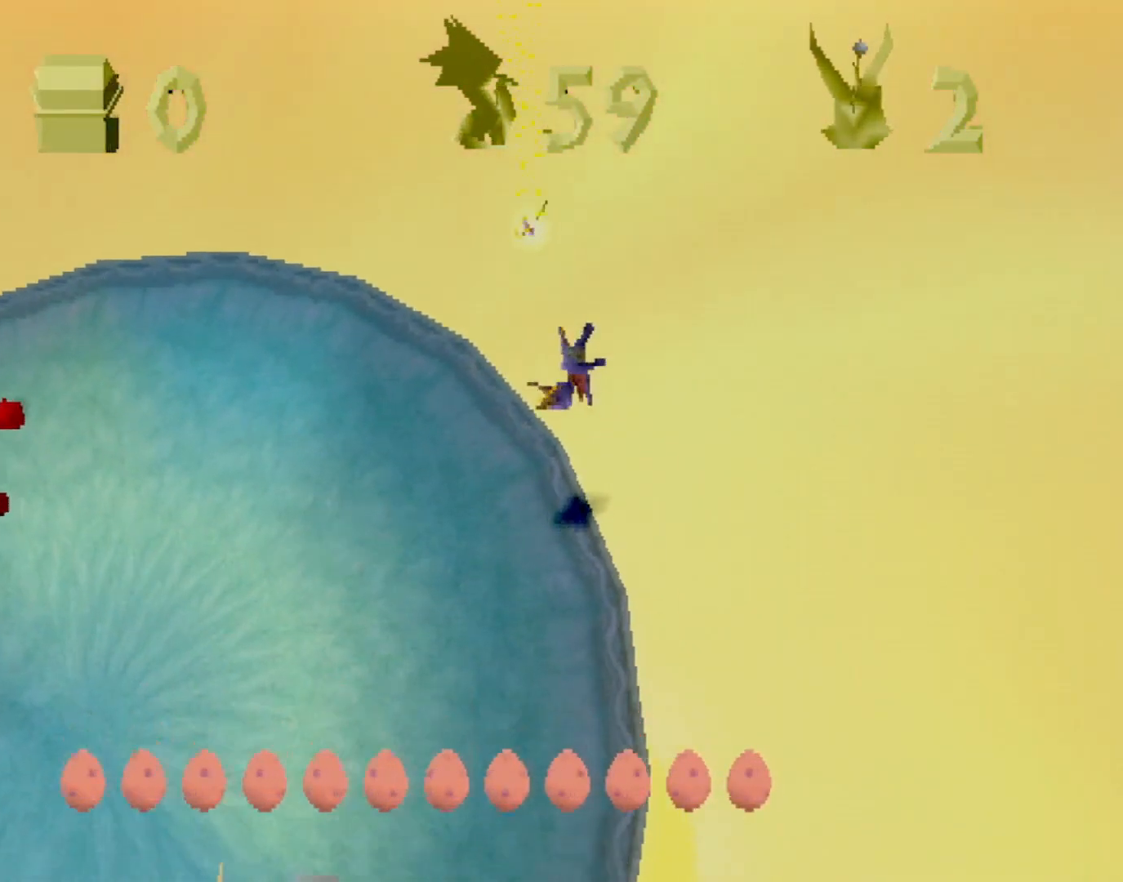
{"buttons": [], "left_stick": "up", "events": [[83, "SQUARE", "up"], [100, "R2", "down"], [250, "R2", "up"], [350, "R2", "down"], [434, "left_stick", "up"], [450, "R2", "up"]]}
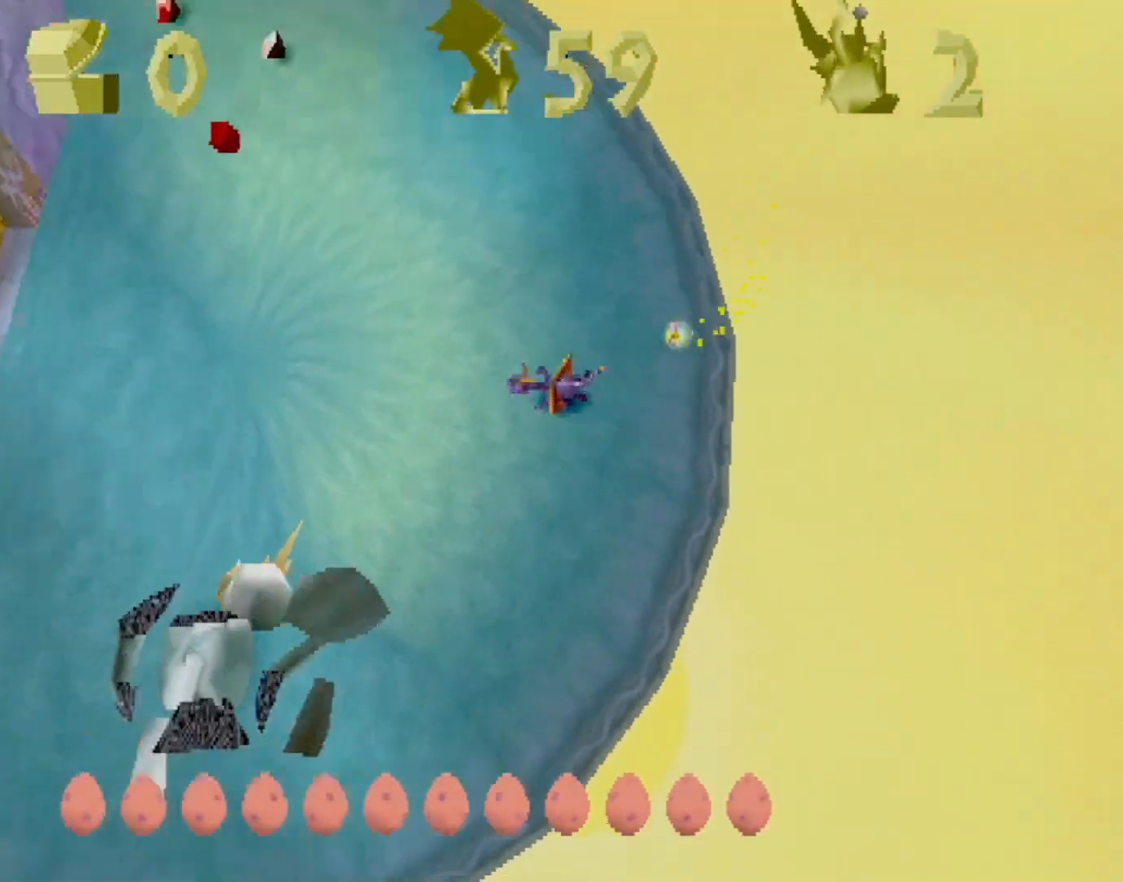
{"buttons": [], "left_stick": "up", "events": [[234, "L2", "down"], [367, "L2", "up"]]}
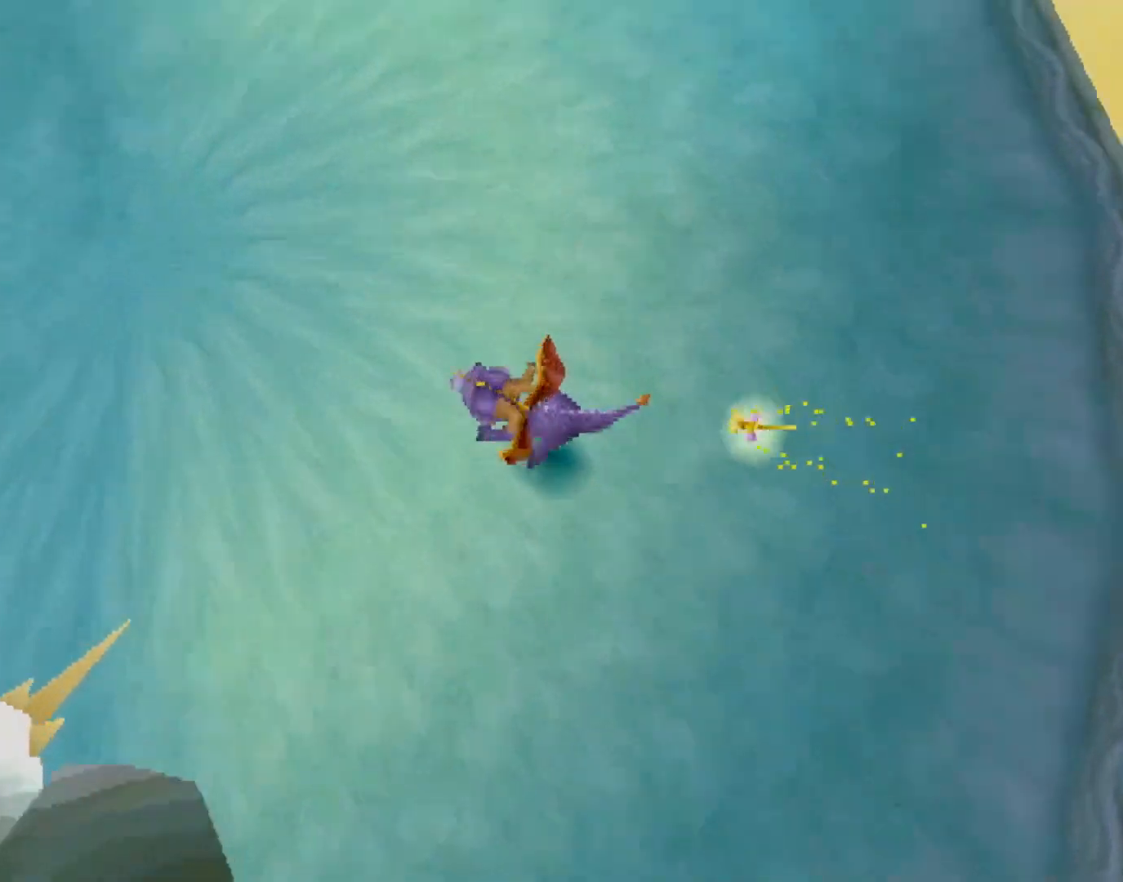
{"buttons": ["SQUARE", "R2"], "left_stick": "left", "events": [[150, "CROSS", "down"], [200, "SQUARE", "down"], [233, "CROSS", "up"], [317, "left_stick", "center"], [383, "R2", "down"], [434, "left_stick", "left"]]}
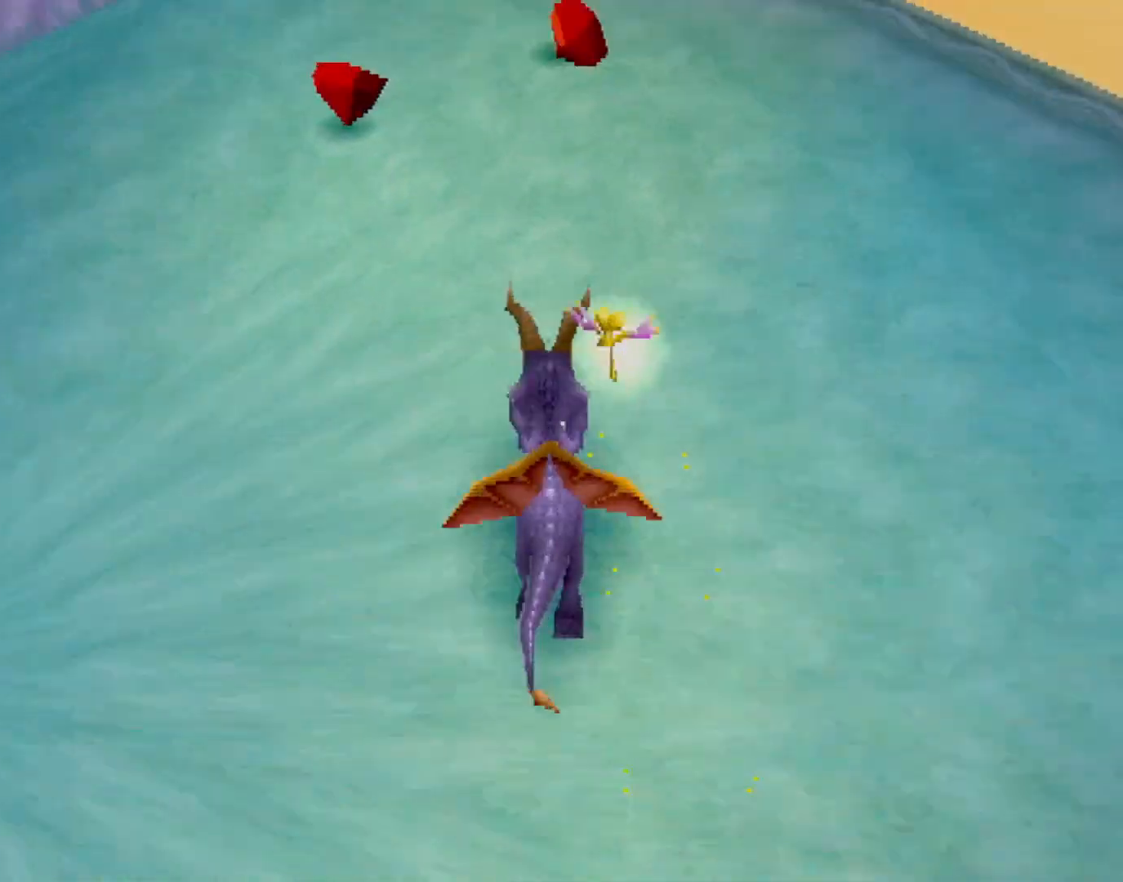
{"buttons": ["SQUARE"], "left_stick": "left", "events": [[251, "SQUARE", "up"], [401, "CROSS", "down"], [451, "CROSS", "up"], [484, "R2", "up"], [484, "SQUARE", "down"]]}
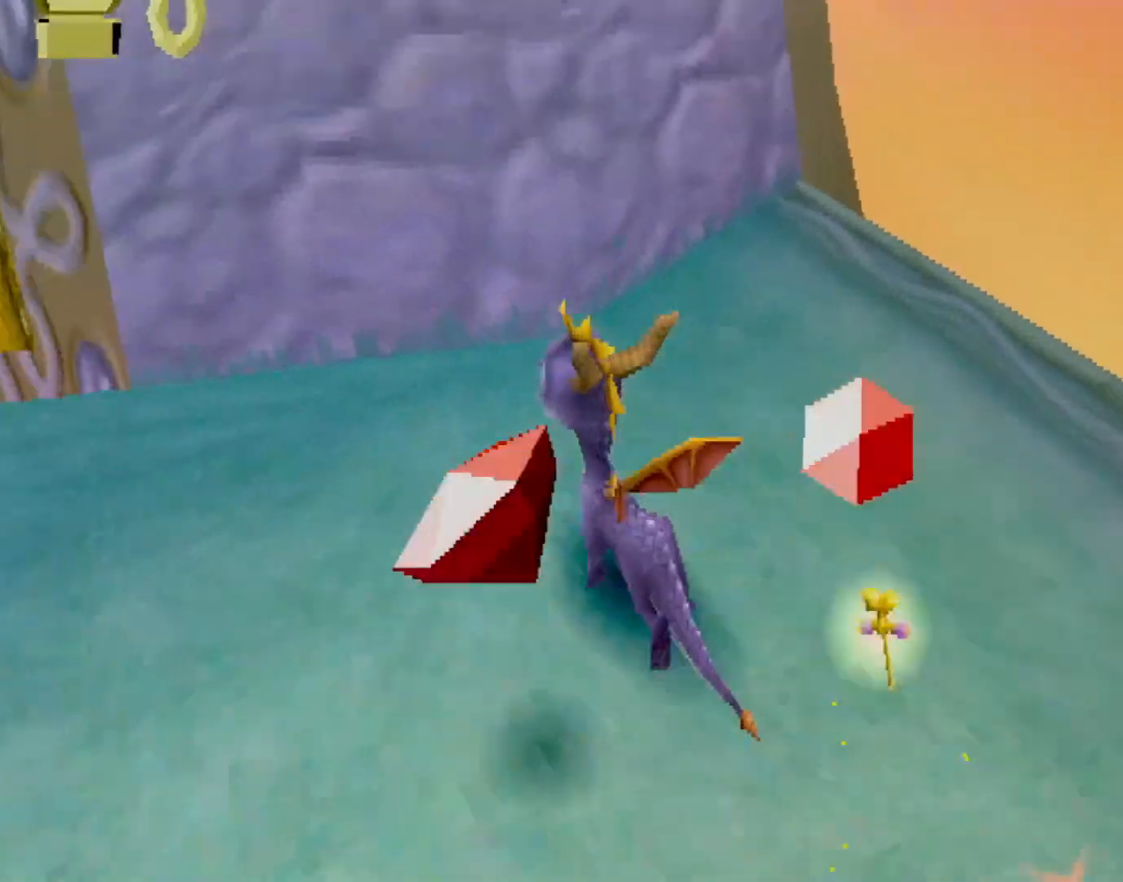
{"buttons": ["SQUARE"], "left_stick": "right", "events": [[133, "left_stick", "center"], [267, "CROSS", "down"], [267, "left_stick", "right"], [417, "CROSS", "up"]]}
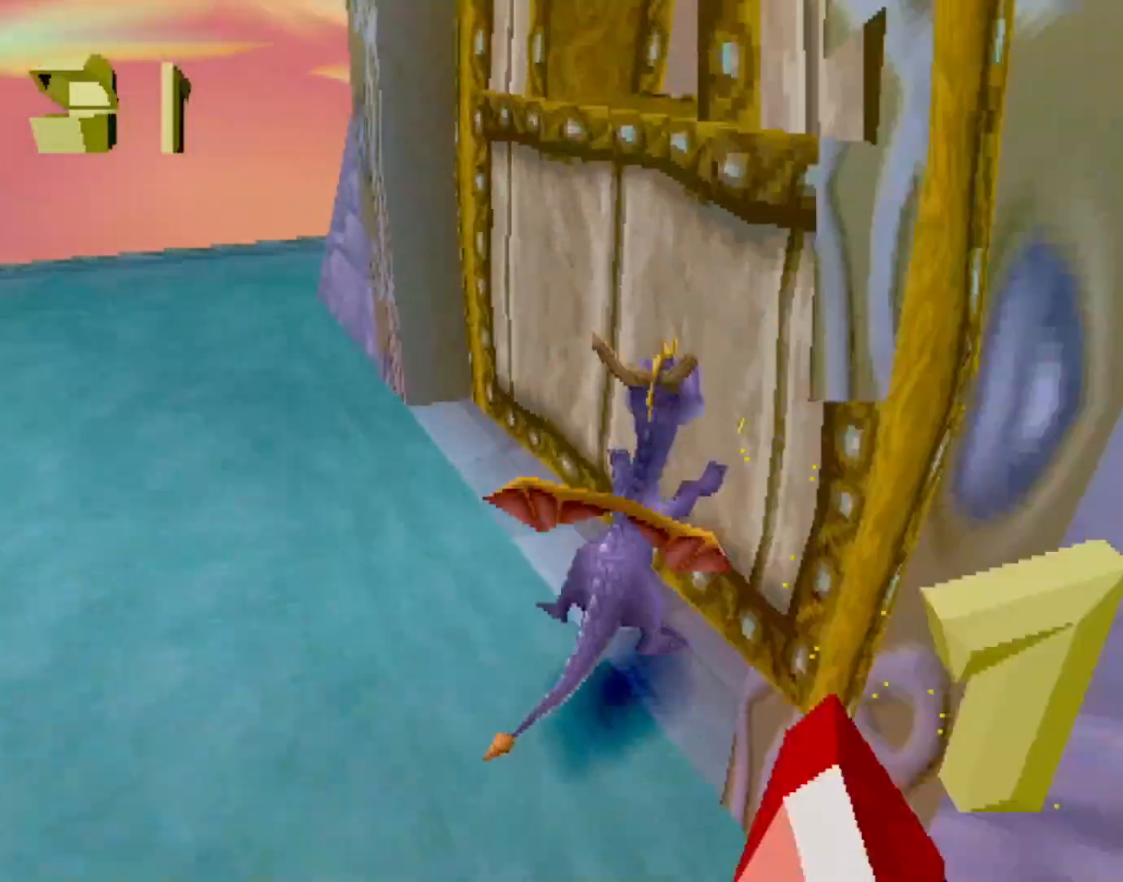
{"buttons": ["SQUARE"], "left_stick": "left", "events": [[50, "left_stick", "center"], [334, "left_stick", "left"]]}
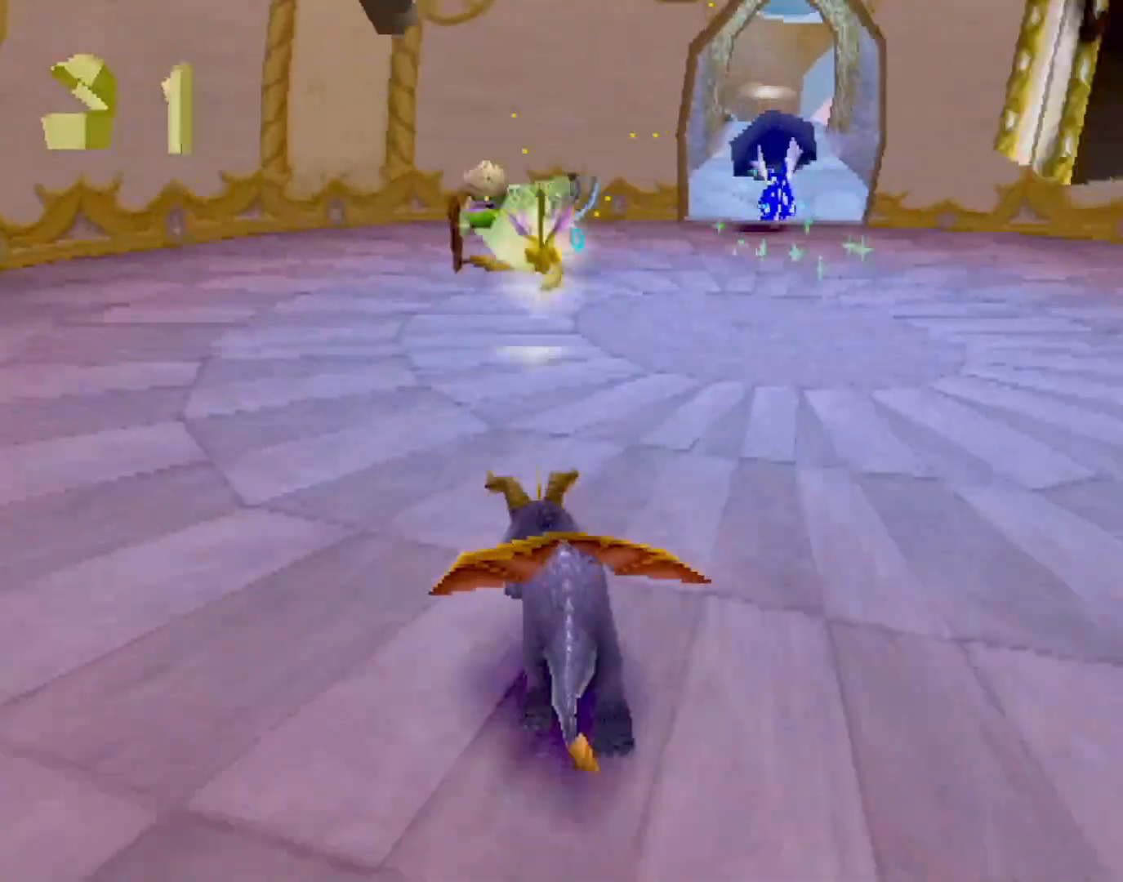
{"buttons": ["SQUARE"], "left_stick": "up-right", "events": [[16, "CIRCLE", "down"], [16, "SQUARE", "up"], [50, "SQUARE", "down"], [66, "CIRCLE", "up"], [66, "left_stick", "up"], [133, "left_stick", "up-right"], [267, "CROSS", "down"], [383, "CROSS", "up"]]}
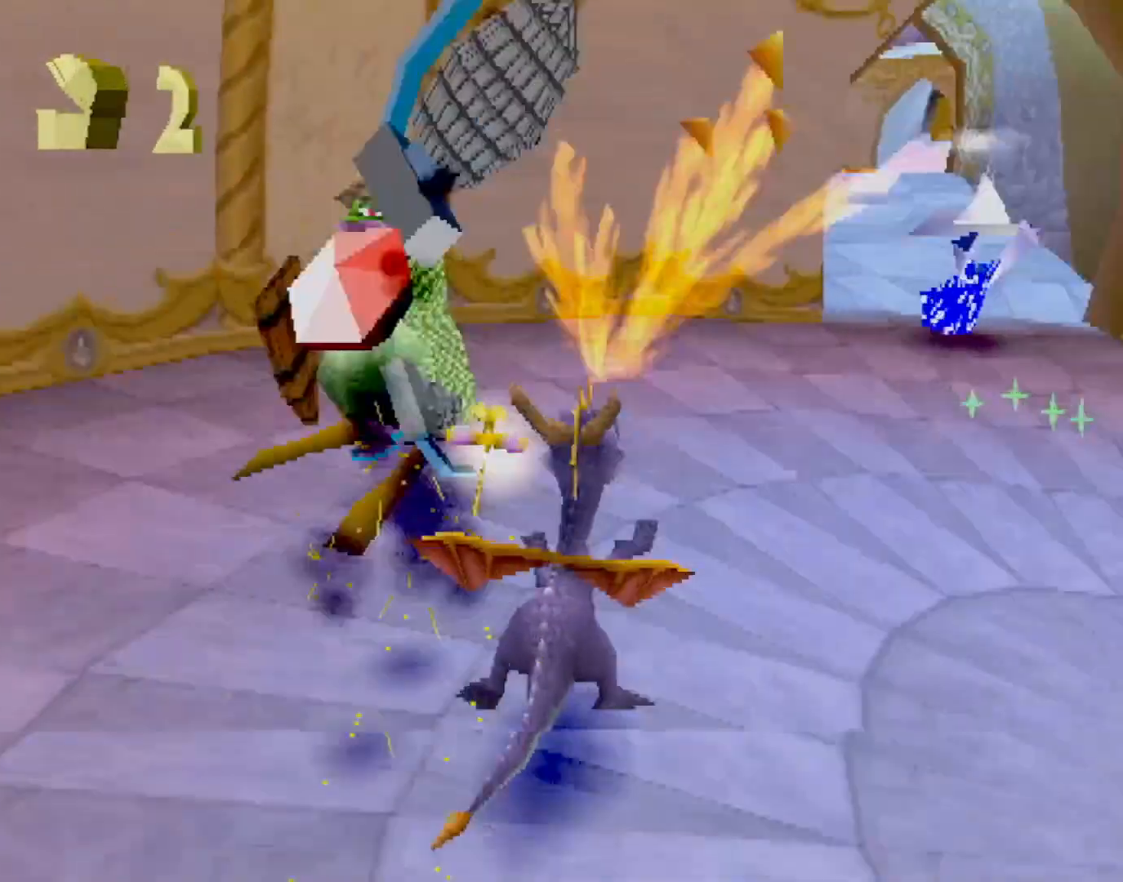
{"buttons": ["SQUARE"], "left_stick": "left", "events": [[50, "left_stick", "center"], [467, "left_stick", "left"]]}
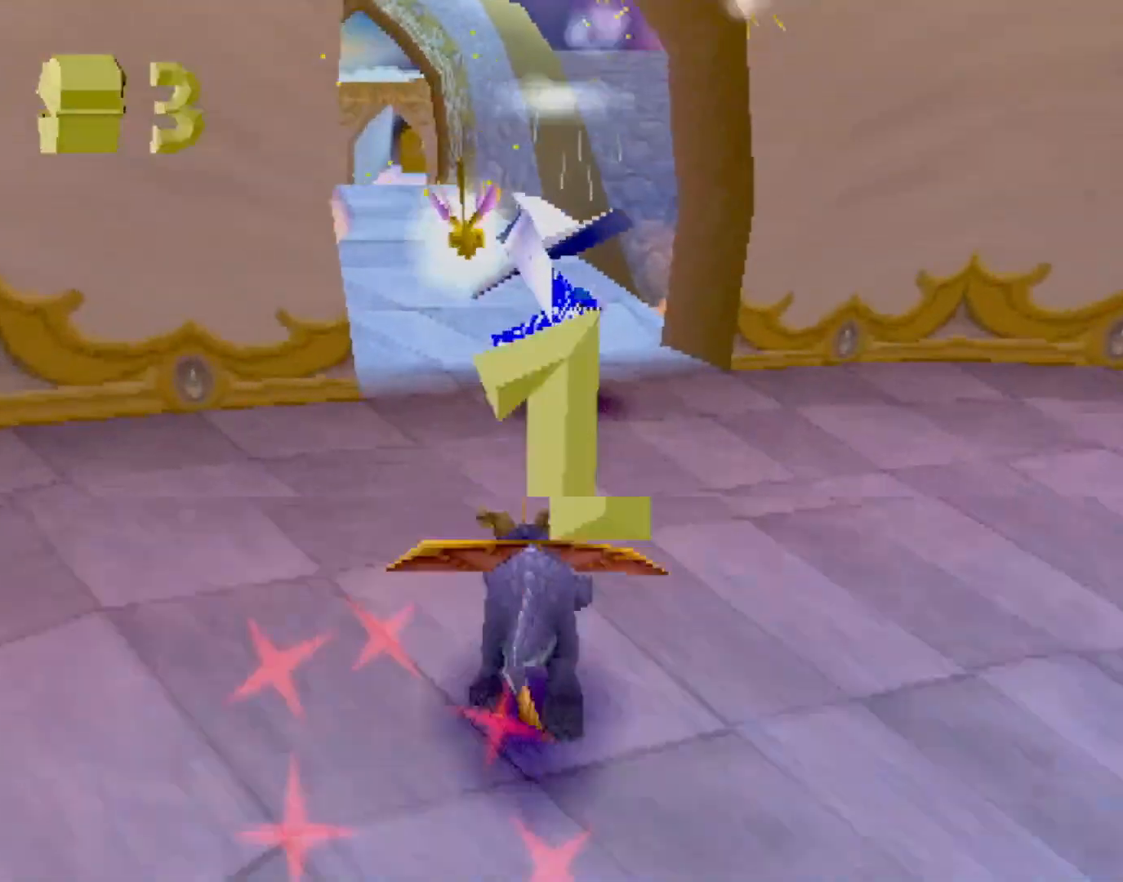
{"buttons": ["CROSS", "SQUARE"], "left_stick": "center", "events": [[67, "left_stick", "center"], [434, "CROSS", "down"]]}
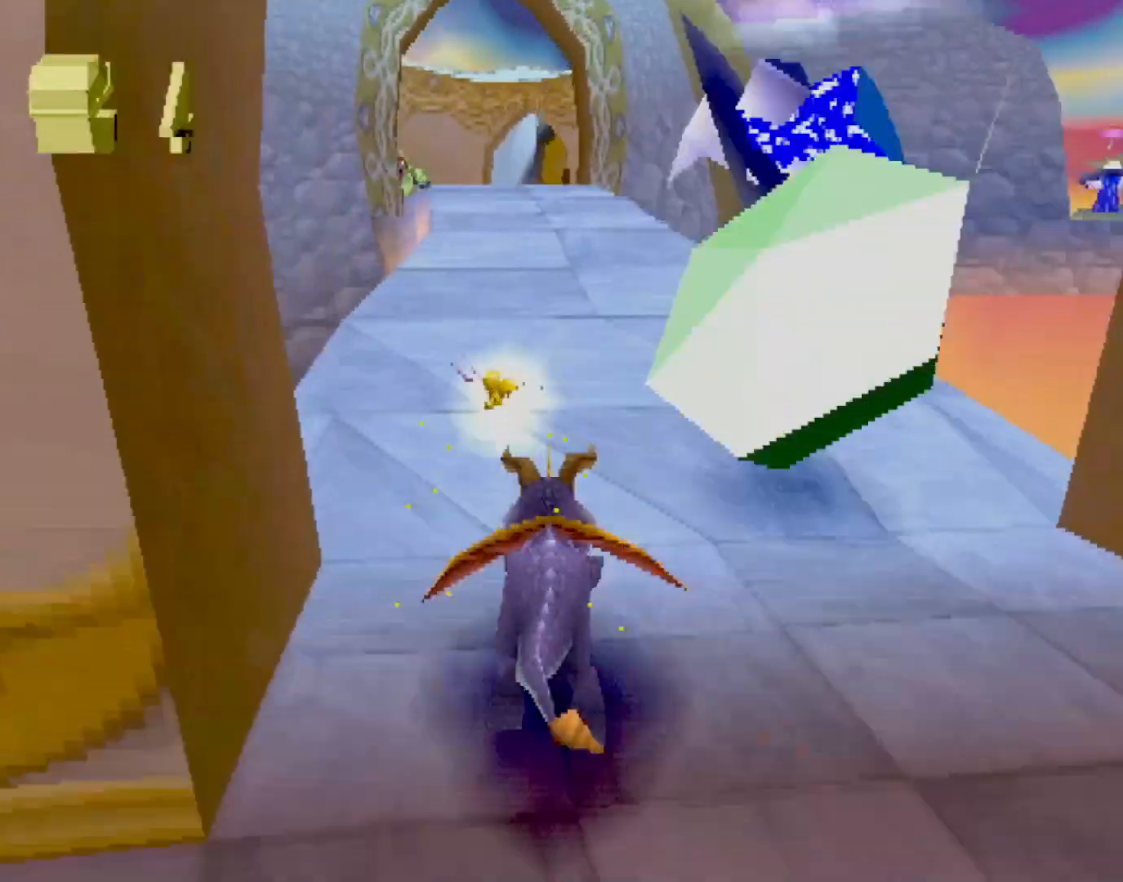
{"buttons": ["SQUARE"], "left_stick": "center", "events": [[384, "left_stick", "left"], [417, "CROSS", "up"], [434, "left_stick", "center"]]}
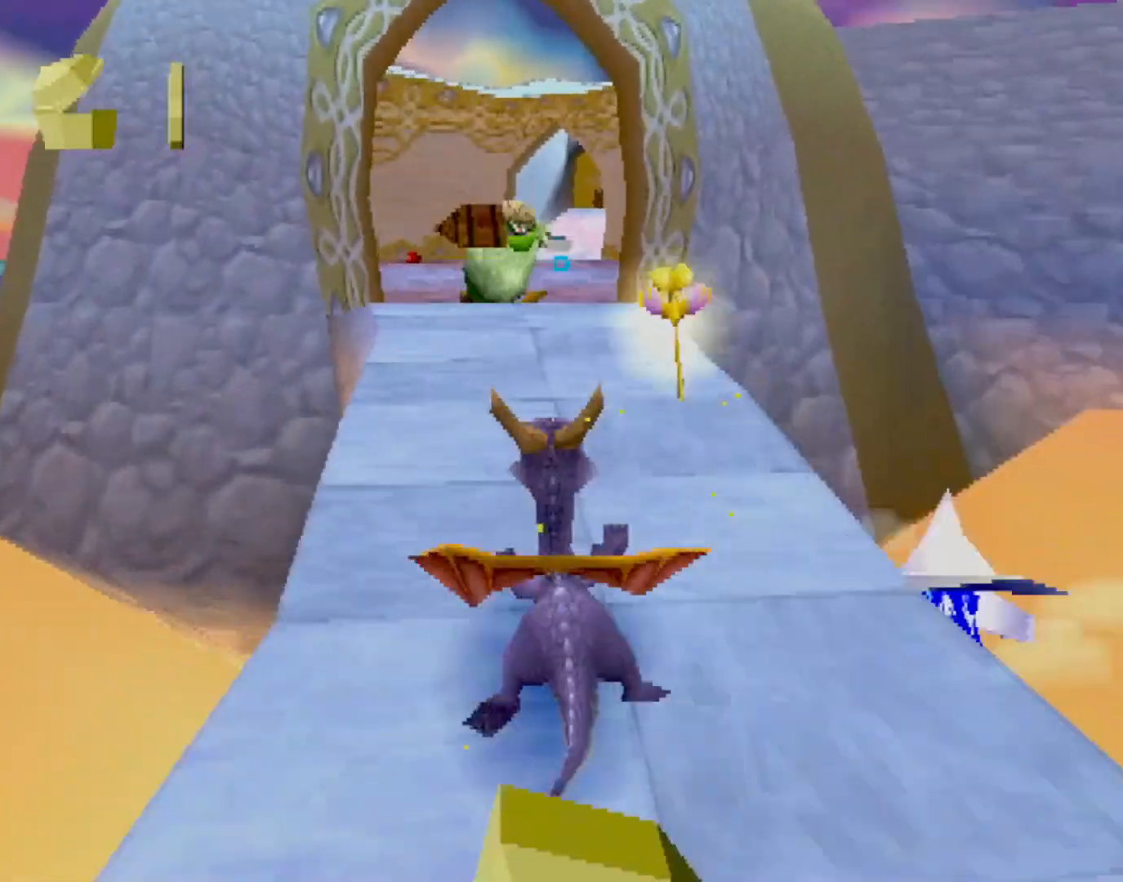
{"buttons": ["SQUARE"], "left_stick": "center", "events": [[250, "left_stick", "right"], [367, "left_stick", "center"]]}
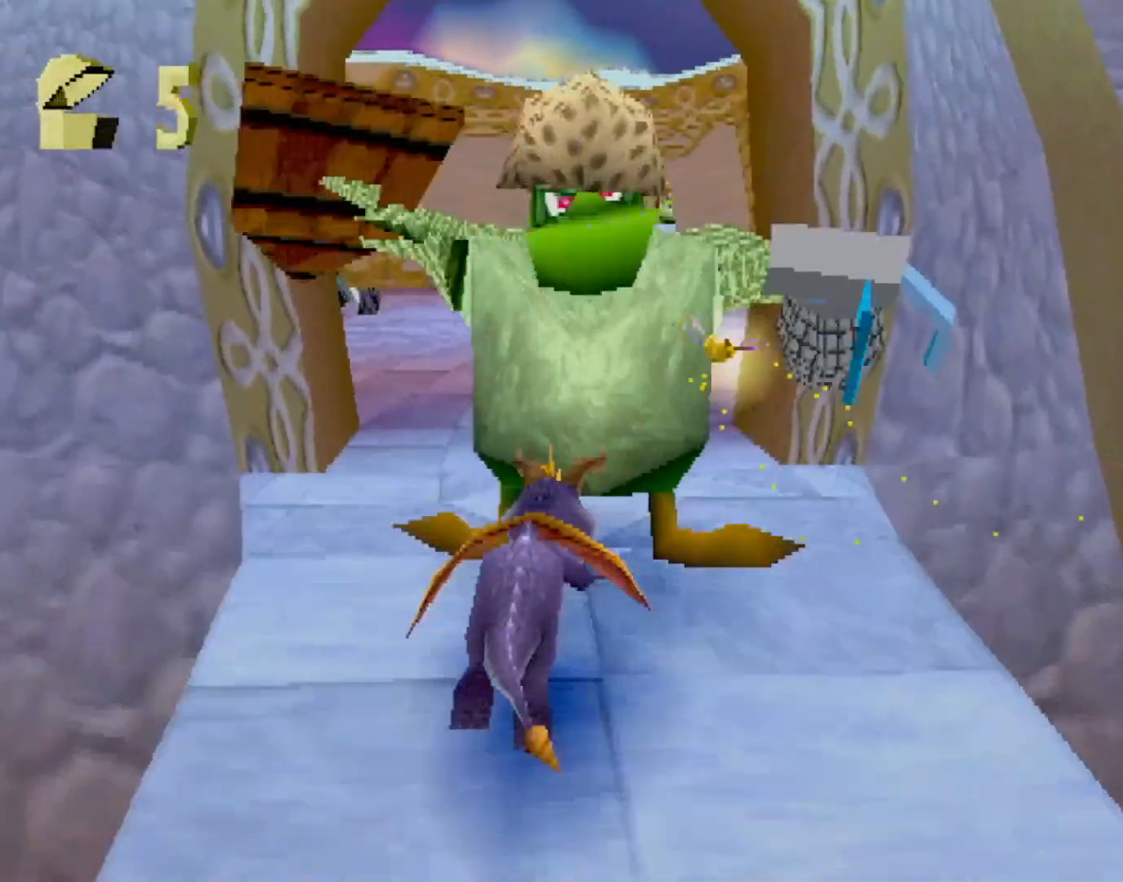
{"buttons": ["SQUARE"], "left_stick": "center", "events": [[67, "left_stick", "right"], [167, "left_stick", "center"], [251, "left_stick", "right"], [501, "left_stick", "center"]]}